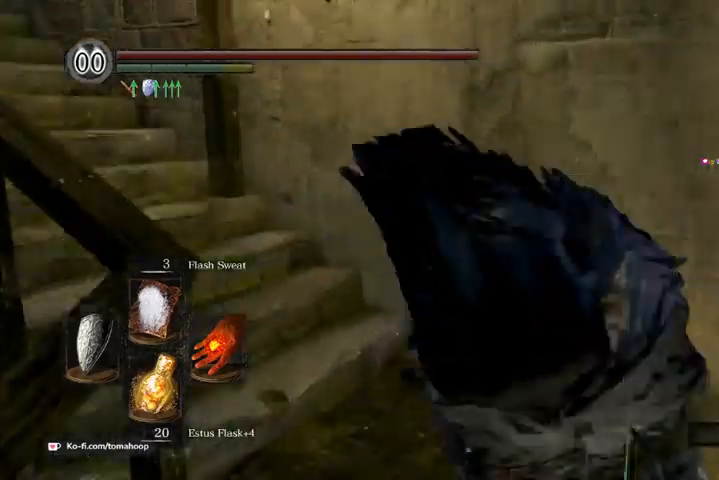
Gameplay with a controller (Xbox layout); each line is a JSON object with the inputs held at the frame after it. "events" lists button and stick changes between this image and that frame as [ms after this image, input, new state], when the widget could be followed in between.
{"buttons": [], "left_stick": "up", "right_stick": "center", "events": [[333, "right_stick", "center"]]}
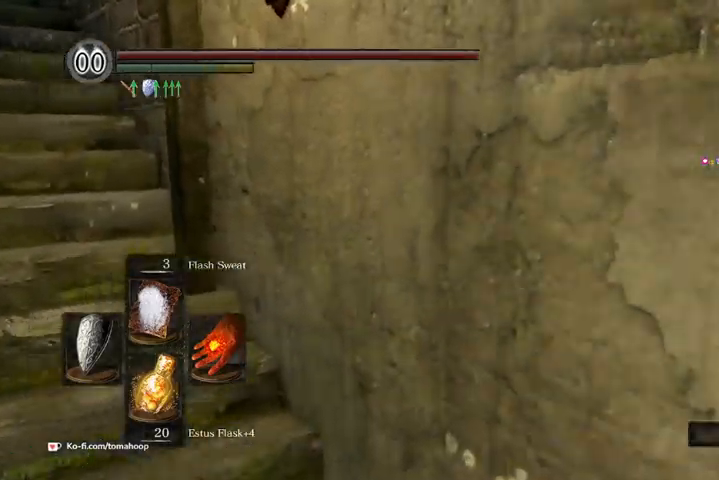
{"buttons": [], "left_stick": "up-left", "right_stick": "down-left", "events": [[133, "B", "down"], [233, "B", "up"], [400, "left_stick", "up-left"], [400, "right_stick", "down-left"]]}
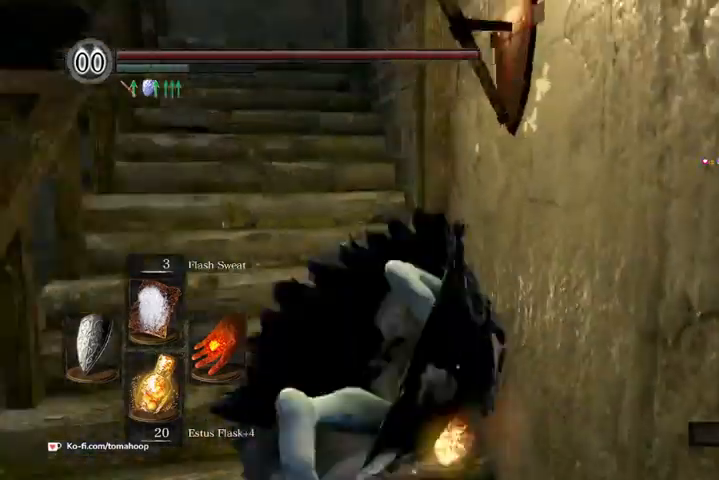
{"buttons": [], "left_stick": "up", "right_stick": "center", "events": [[133, "left_stick", "up"], [300, "right_stick", "center"]]}
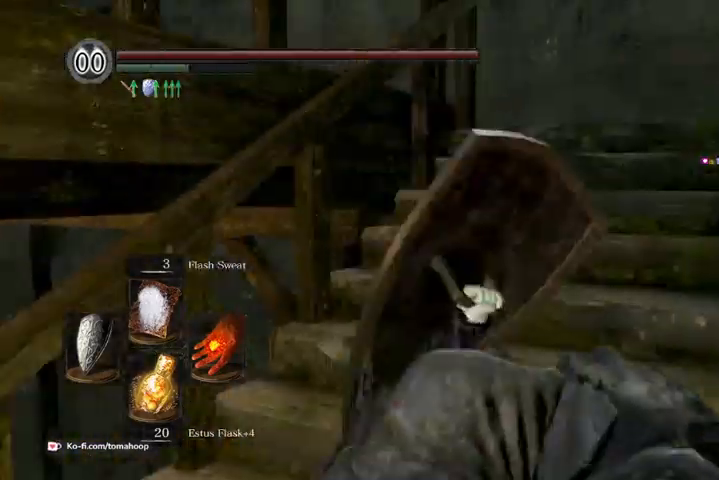
{"buttons": [], "left_stick": "up", "right_stick": "center", "events": []}
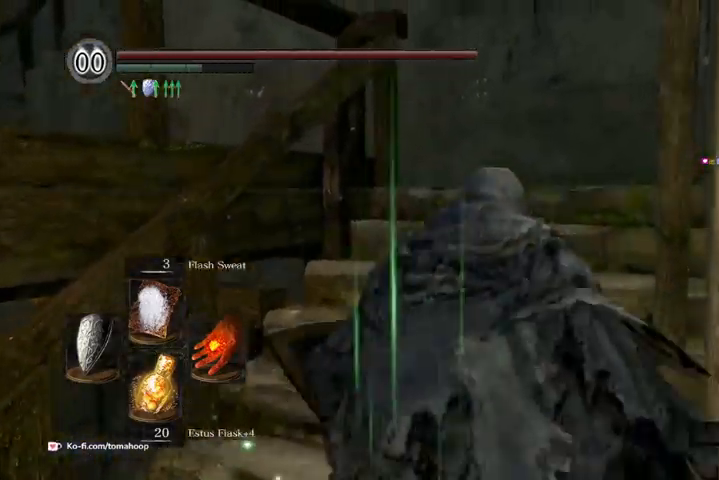
{"buttons": [], "left_stick": "up", "right_stick": "center", "events": []}
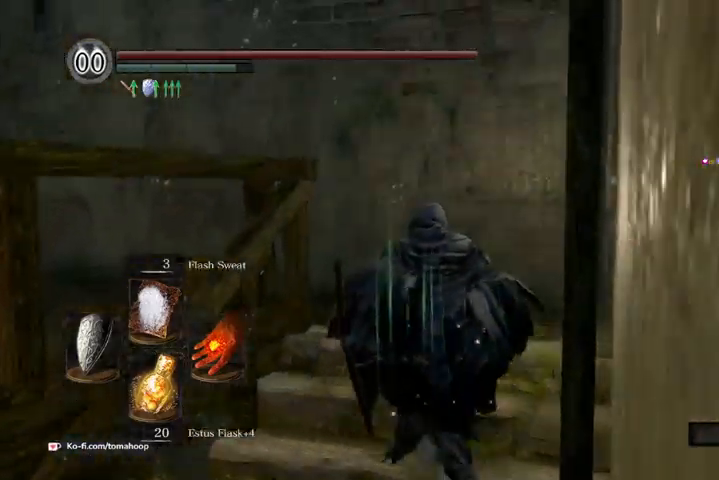
{"buttons": [], "left_stick": "up", "right_stick": "center", "events": []}
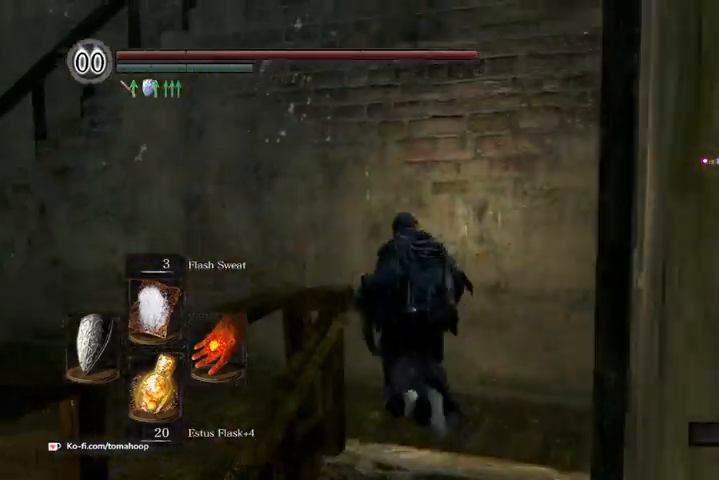
{"buttons": [], "left_stick": "up-left", "right_stick": "center"}
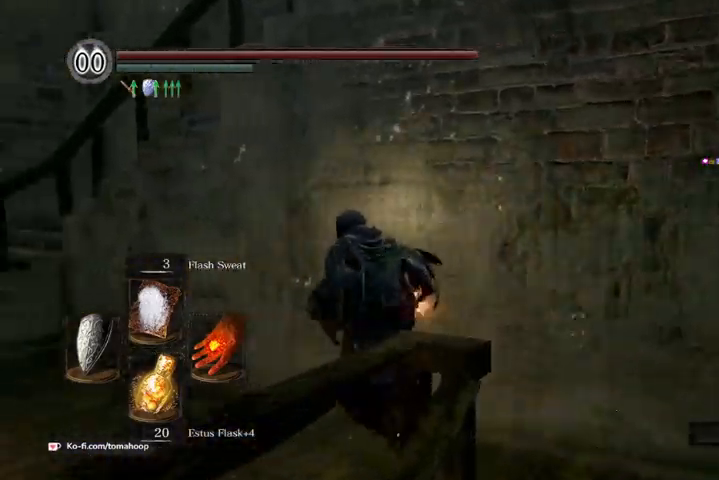
{"buttons": [], "left_stick": "up-left", "right_stick": "down-left"}
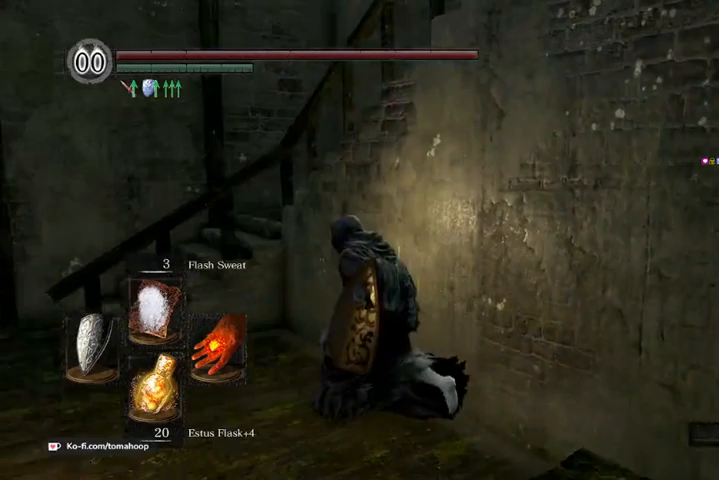
{"buttons": [], "left_stick": "up", "right_stick": "down-left", "events": [[133, "left_stick", "left"], [467, "left_stick", "up"]]}
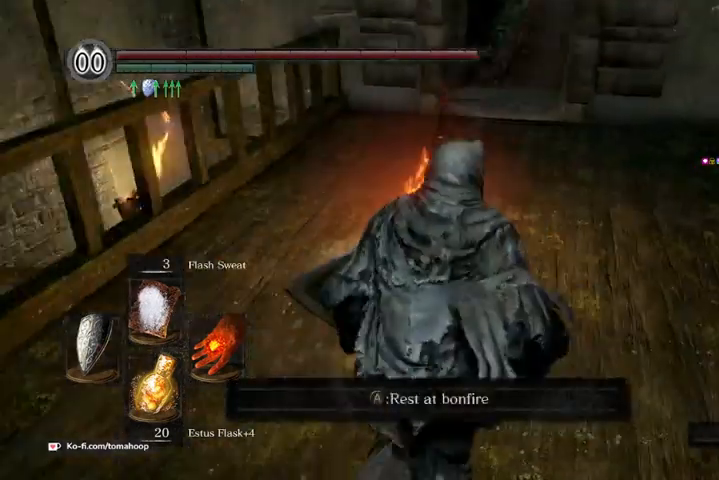
{"buttons": [], "left_stick": "down", "right_stick": "down-left", "events": [[67, "left_stick", "right"], [167, "left_stick", "down-left"], [267, "left_stick", "up"], [400, "left_stick", "right"], [500, "left_stick", "down"]]}
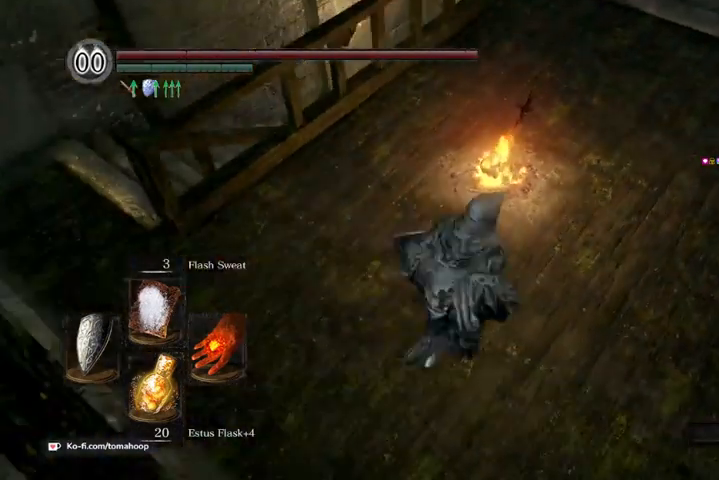
{"buttons": [], "left_stick": "up-right", "right_stick": "center", "events": [[33, "right_stick", "center"], [67, "left_stick", "down-left"], [200, "left_stick", "up-left"], [300, "left_stick", "up-right"]]}
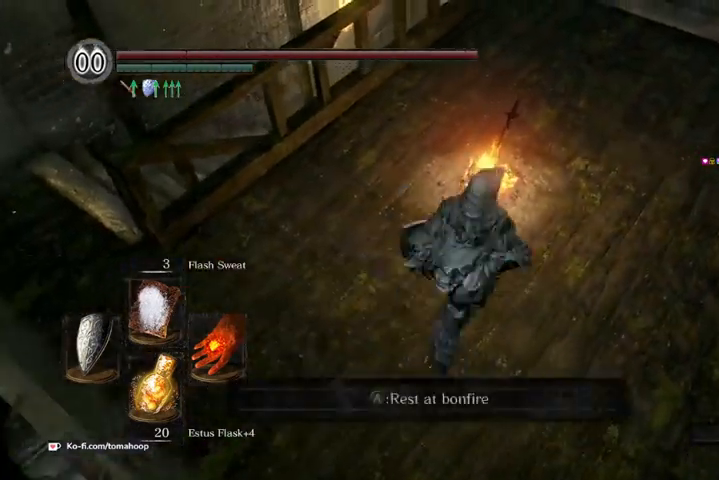
{"buttons": [], "left_stick": "center", "right_stick": "center", "events": [[67, "A", "down"], [67, "left_stick", "up"], [133, "A", "up"], [167, "left_stick", "center"]]}
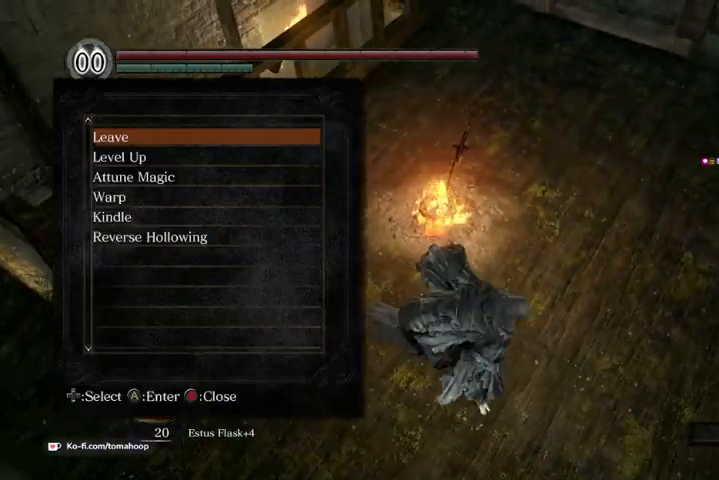
{"buttons": [], "left_stick": "center", "right_stick": "up-left", "events": [[433, "right_stick", "up-left"]]}
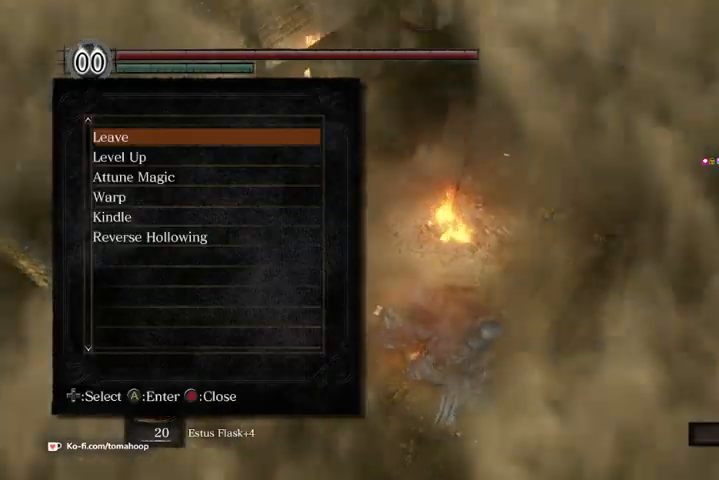
{"buttons": [], "left_stick": "center", "right_stick": "center", "events": [[33, "right_stick", "center"]]}
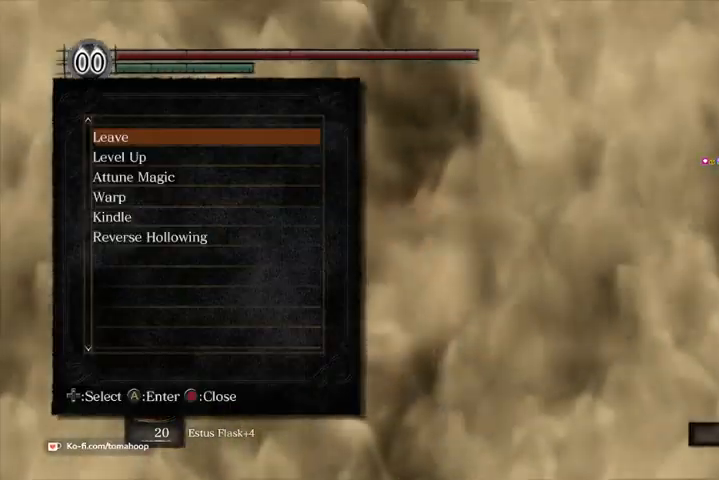
{"buttons": [], "left_stick": "center", "right_stick": "center", "events": []}
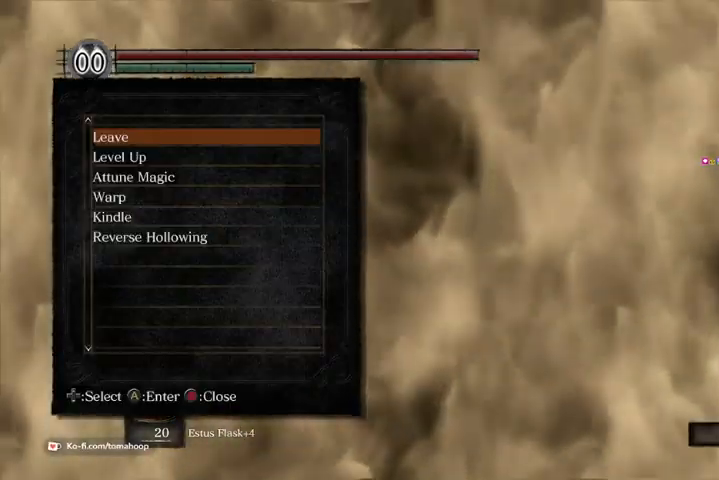
{"buttons": [], "left_stick": "center", "right_stick": "center", "events": []}
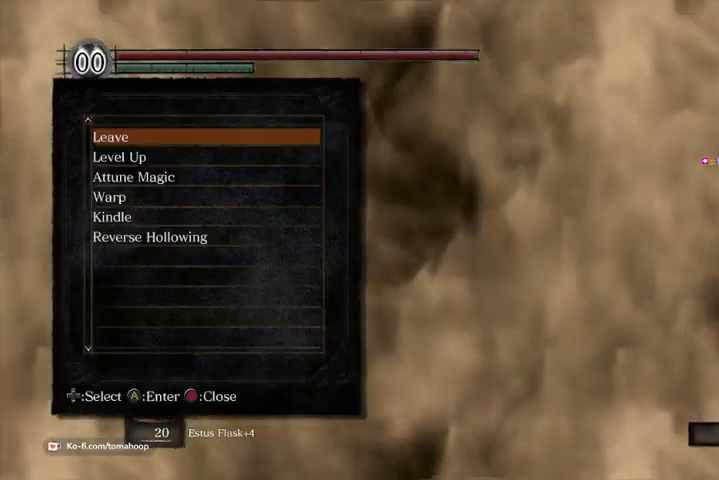
{"buttons": [], "left_stick": "center", "right_stick": "center", "events": []}
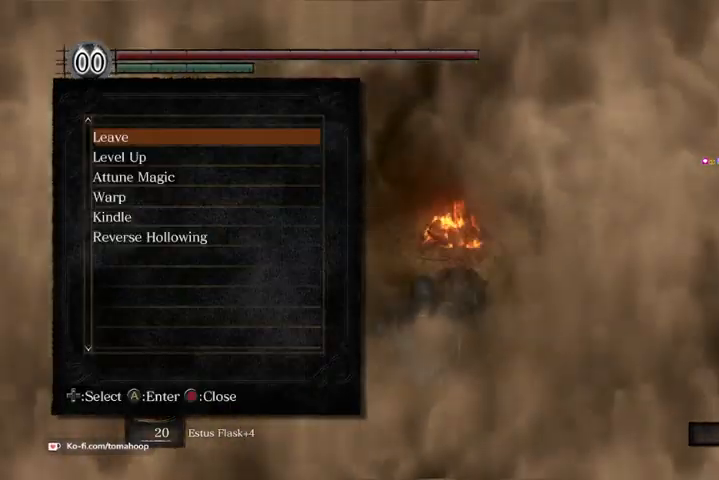
{"buttons": [], "left_stick": "center", "right_stick": "center", "events": []}
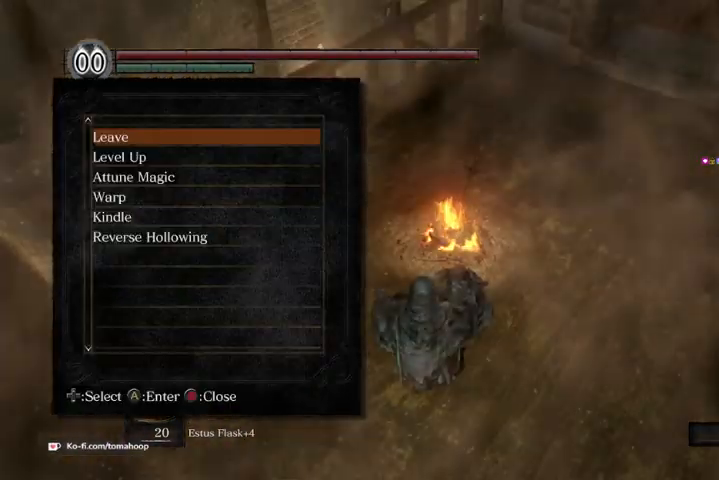
{"buttons": [], "left_stick": "center", "right_stick": "center", "events": []}
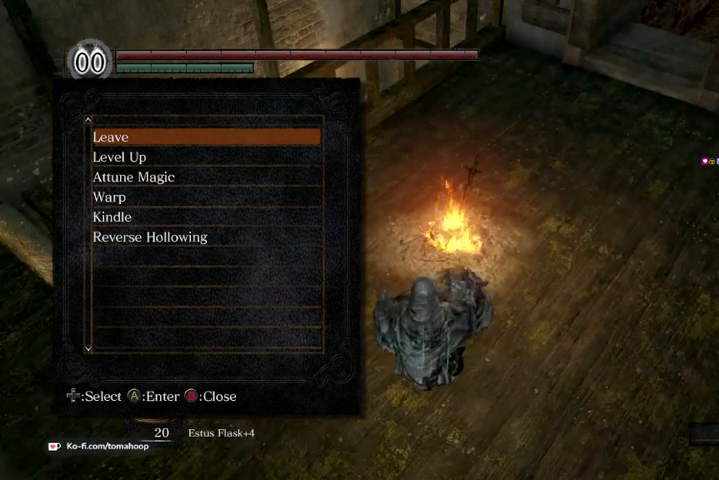
{"buttons": [], "left_stick": "center", "right_stick": "center", "events": []}
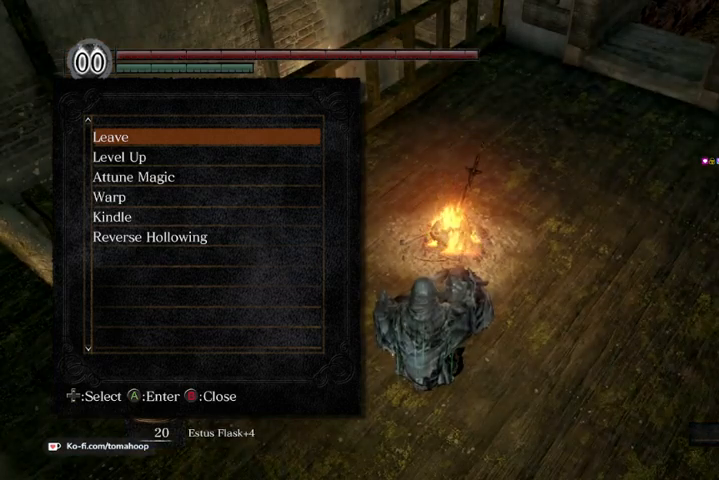
{"buttons": [], "left_stick": "center", "right_stick": "center", "events": []}
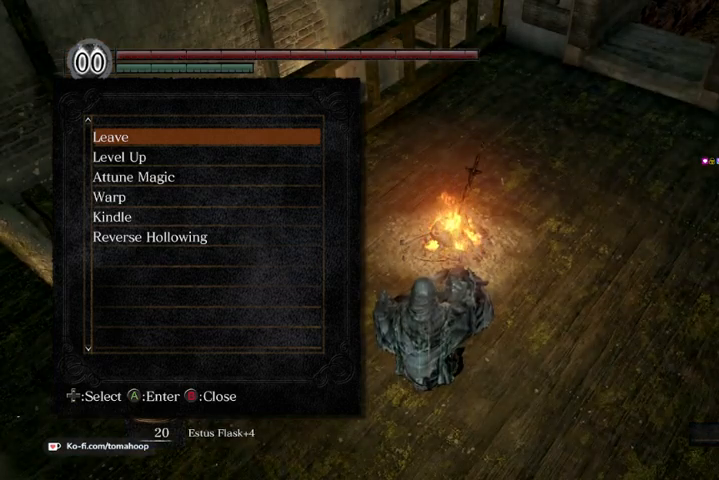
{"buttons": [], "left_stick": "center", "right_stick": "center", "events": []}
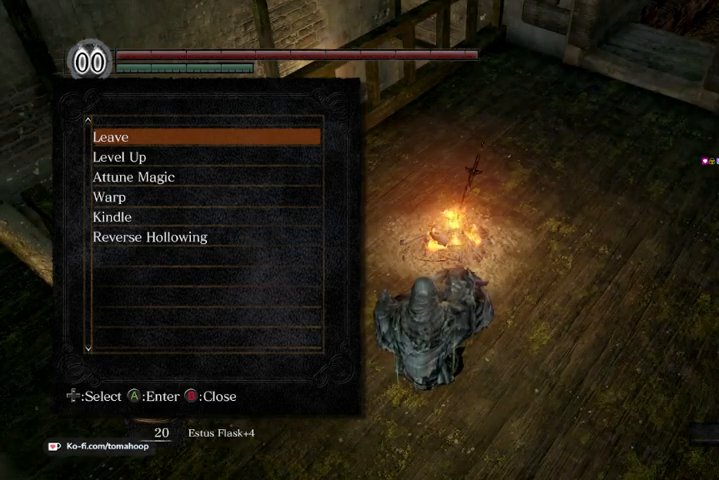
{"buttons": [], "left_stick": "center", "right_stick": "center", "events": []}
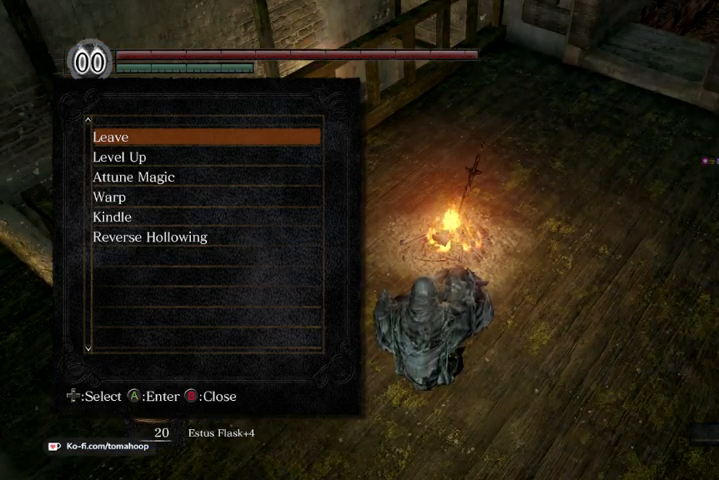
{"buttons": [], "left_stick": "center", "right_stick": "center", "events": []}